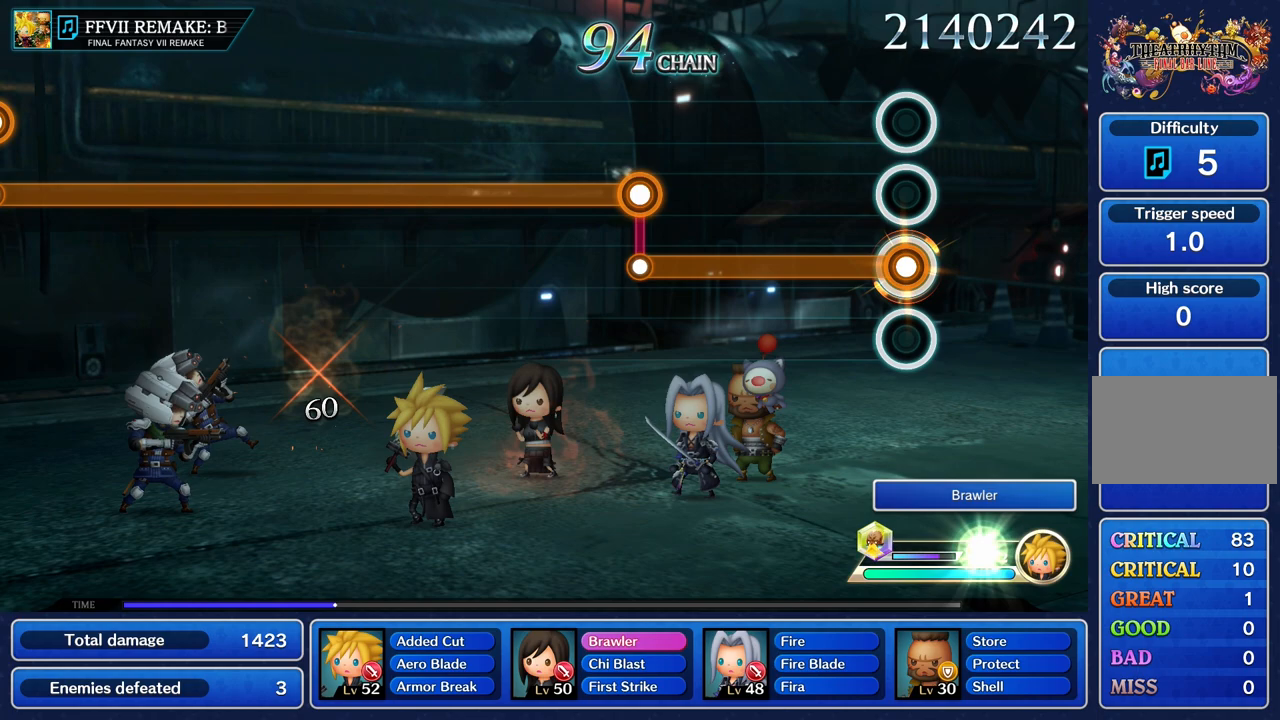
Gameplay with a controller (PlayStation layout); each line is a JSON object with the inputs held at the frame after it. "events" lists button and stick changes between this image and that frame as [ms after this image, input, new state], when the widget could be followed in between. Not read: L2 L3 R1 R3.
{"buttons": ["L1"], "left_stick": "center", "right_stick": "center", "events": []}
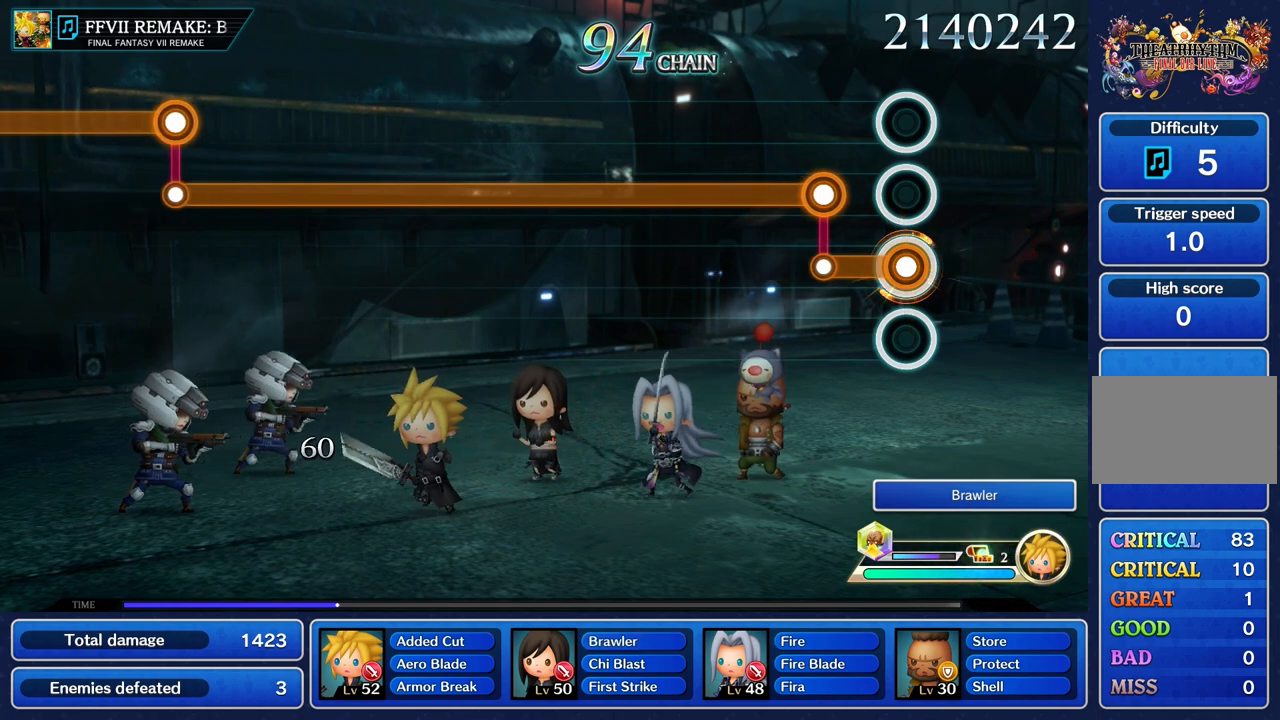
{"buttons": ["R2"], "left_stick": "center", "right_stick": "center", "events": [[267, "R2", "down"], [301, "L1", "up"]]}
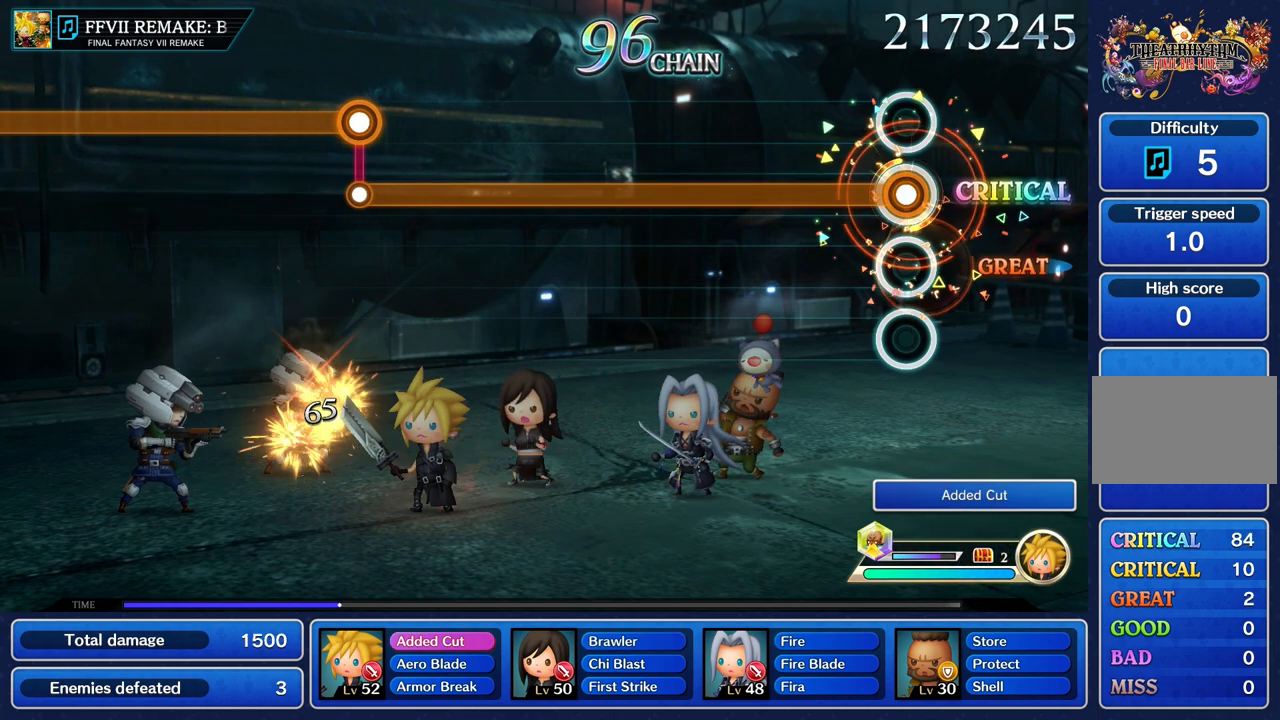
{"buttons": ["R2"], "left_stick": "center", "right_stick": "center", "events": []}
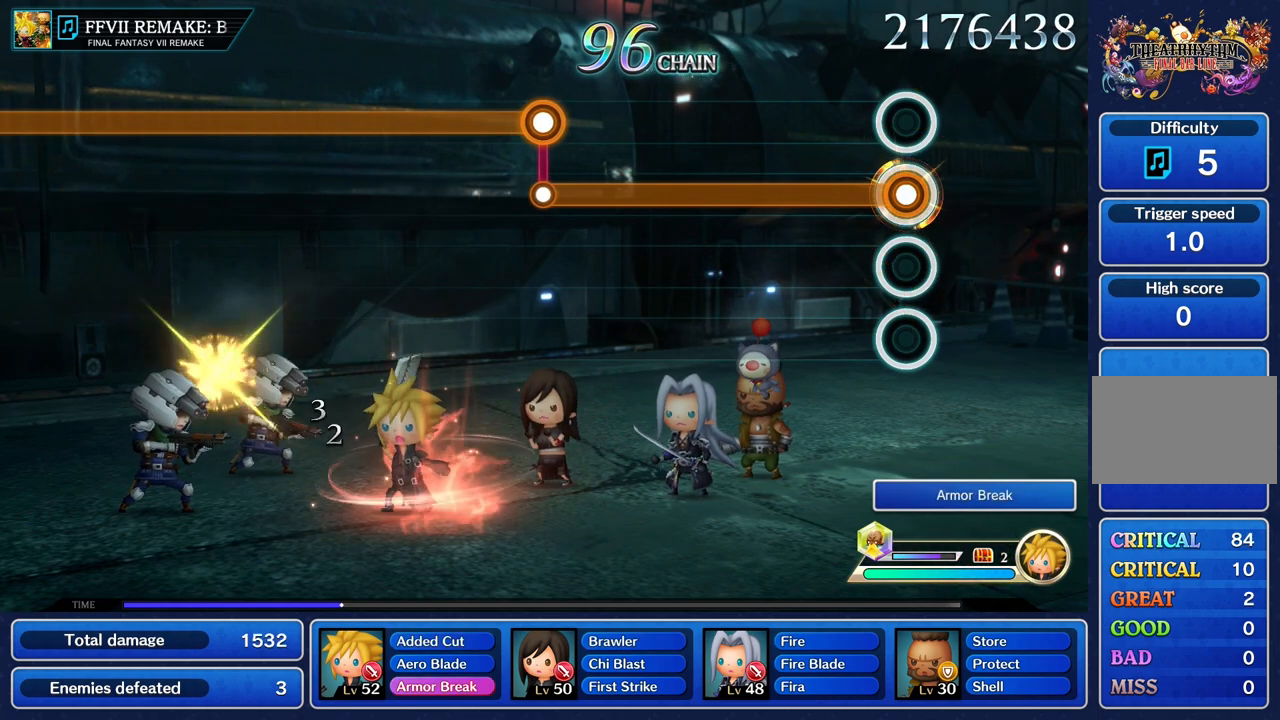
{"buttons": ["R2"], "left_stick": "center", "right_stick": "center", "events": []}
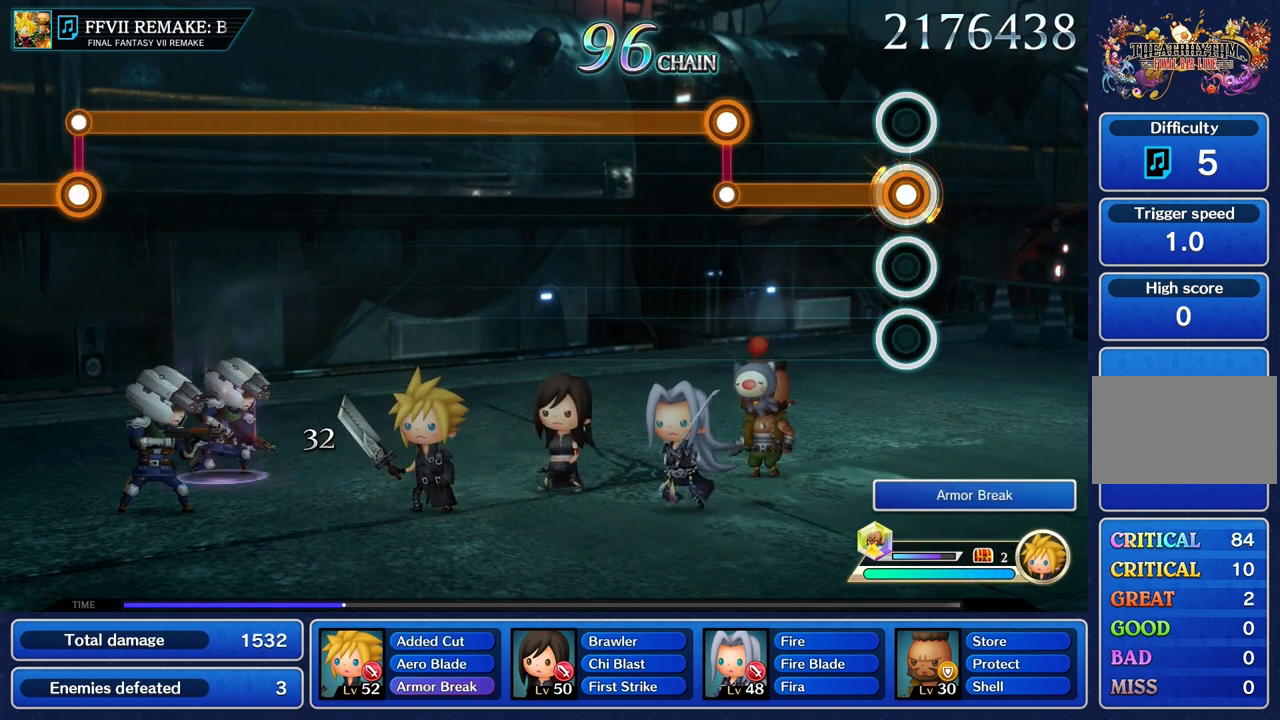
{"buttons": ["R2"], "left_stick": "center", "right_stick": "center", "events": []}
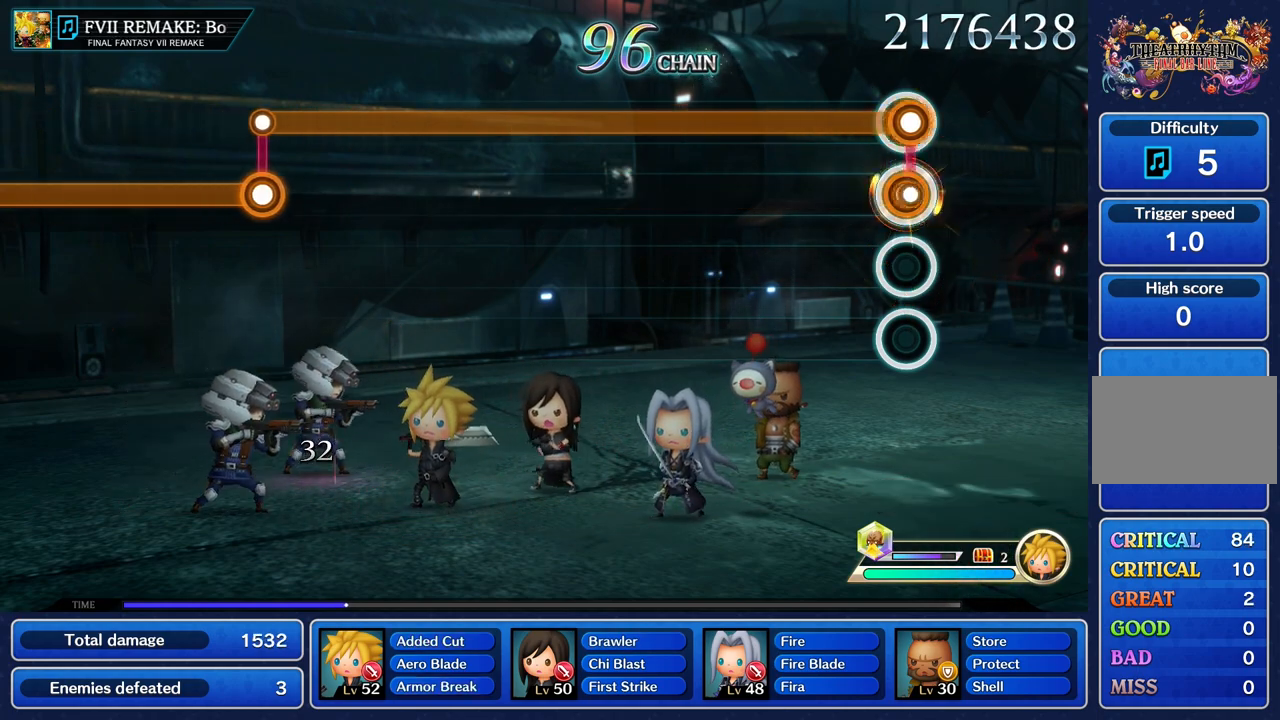
{"buttons": ["L1"], "left_stick": "center", "right_stick": "center", "events": [[17, "L1", "down"], [17, "R2", "up"]]}
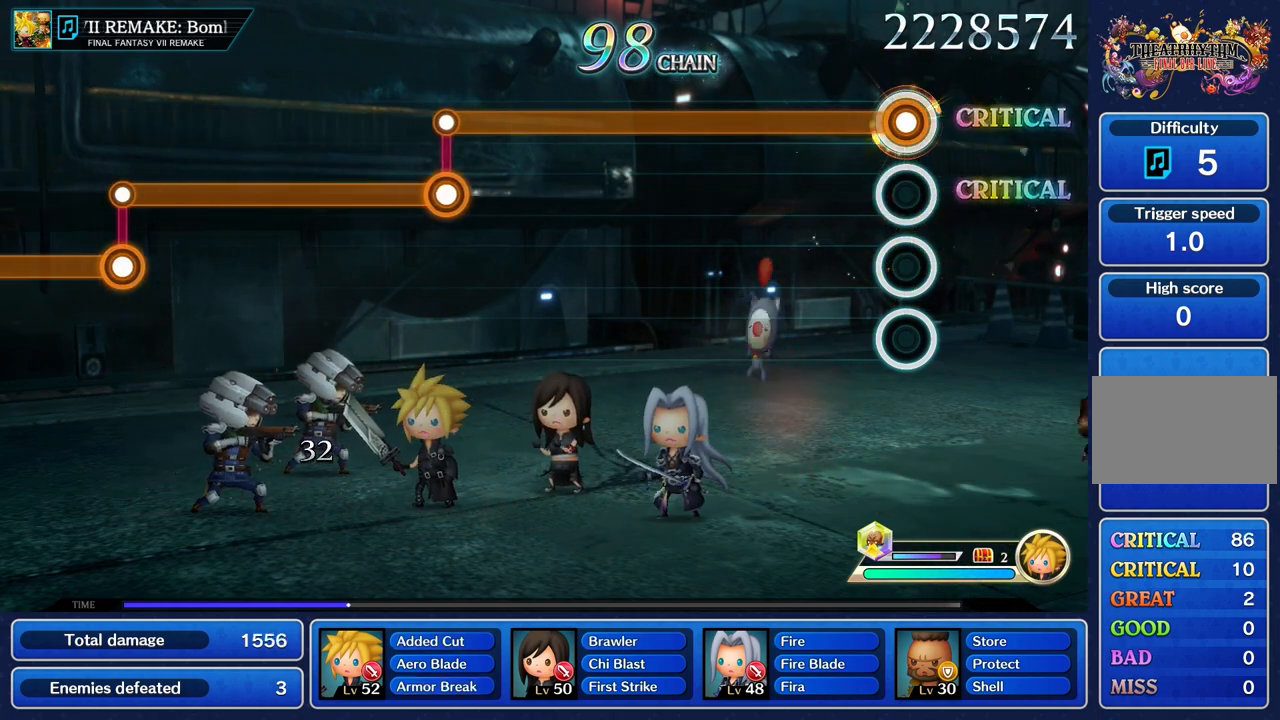
{"buttons": ["L1"], "left_stick": "center", "right_stick": "center", "events": []}
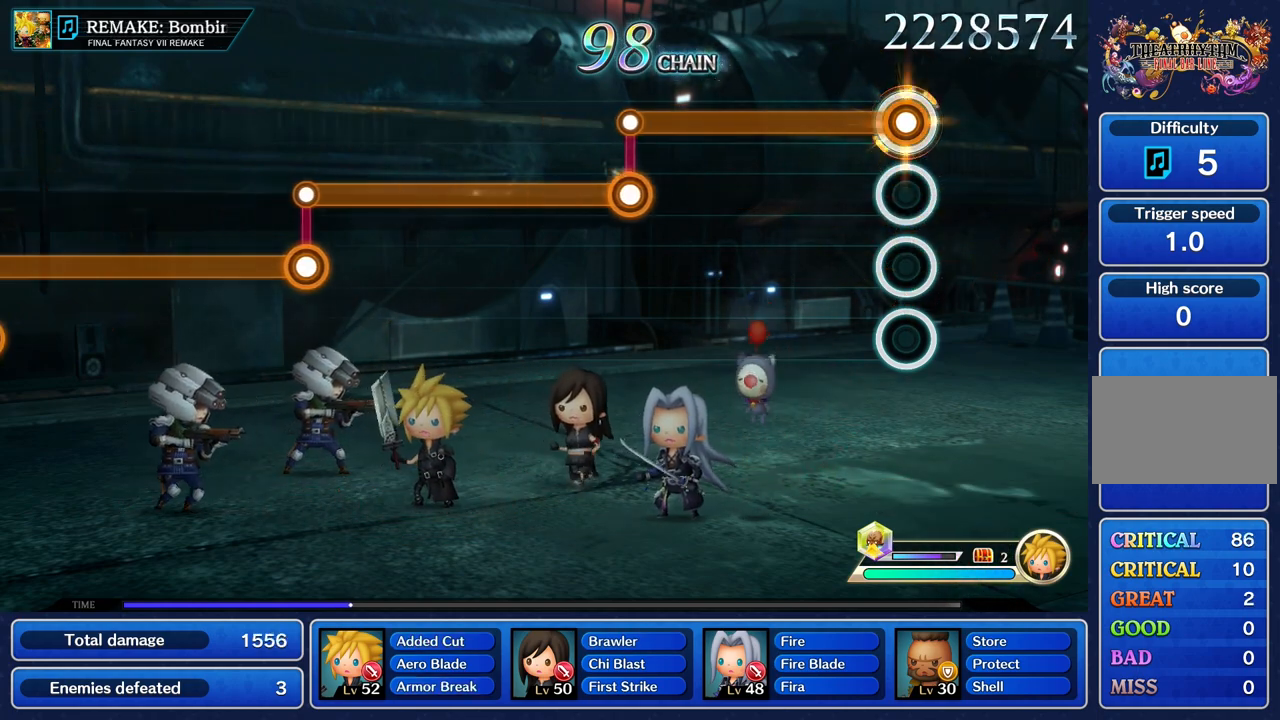
{"buttons": ["L1"], "left_stick": "center", "right_stick": "center", "events": []}
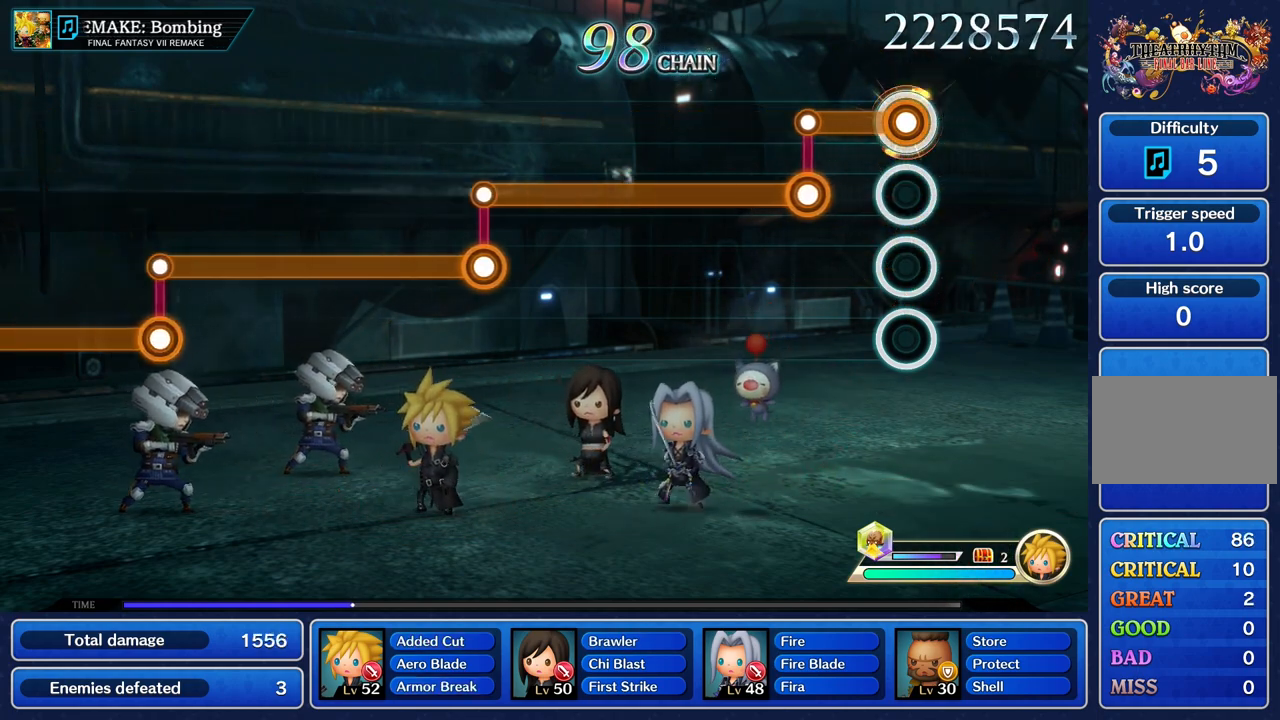
{"buttons": ["R2"], "left_stick": "center", "right_stick": "center", "events": [[284, "L1", "up"], [284, "R2", "down"]]}
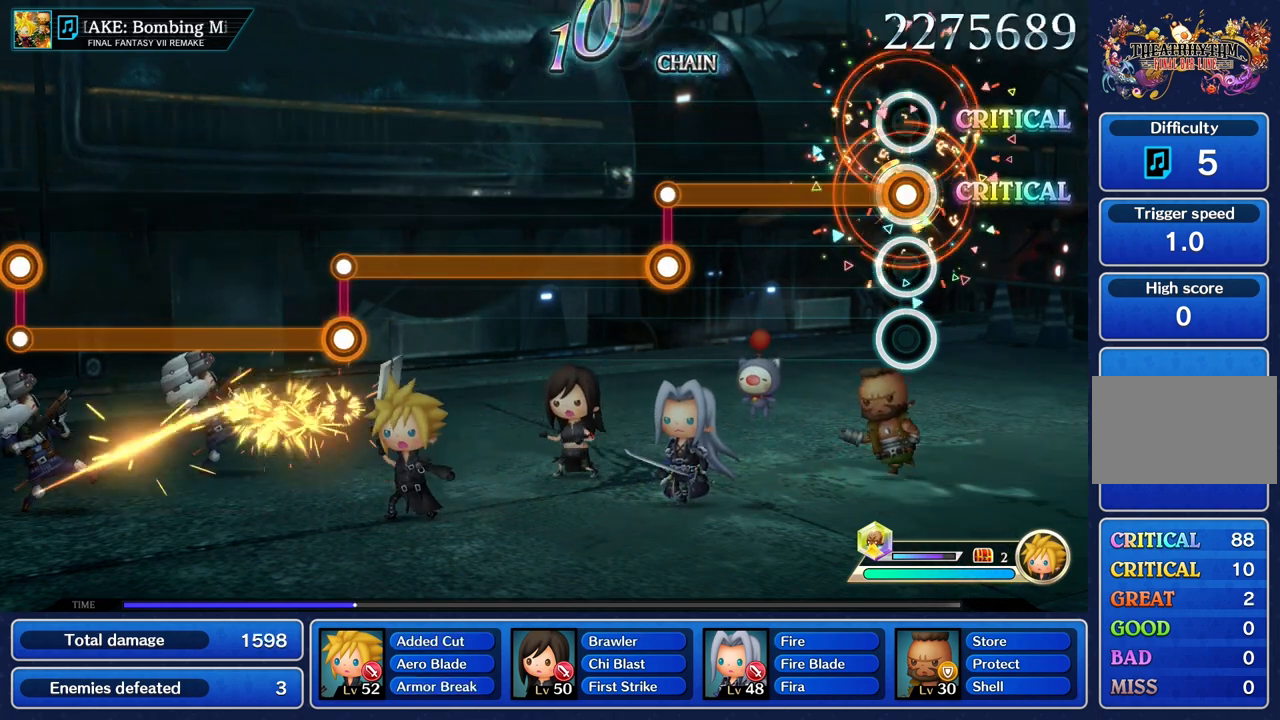
{"buttons": ["R2"], "left_stick": "center", "right_stick": "center", "events": []}
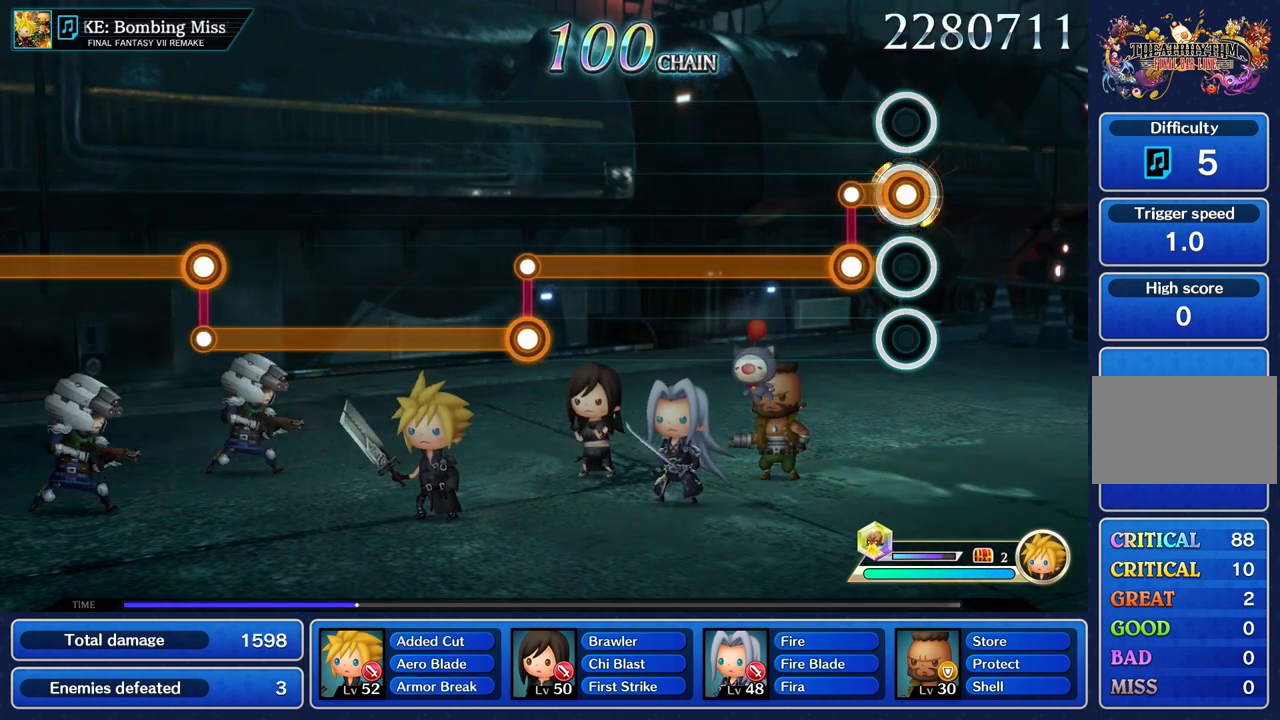
{"buttons": ["L1"], "left_stick": "center", "right_stick": "center", "events": [[184, "L1", "down"], [200, "R2", "up"]]}
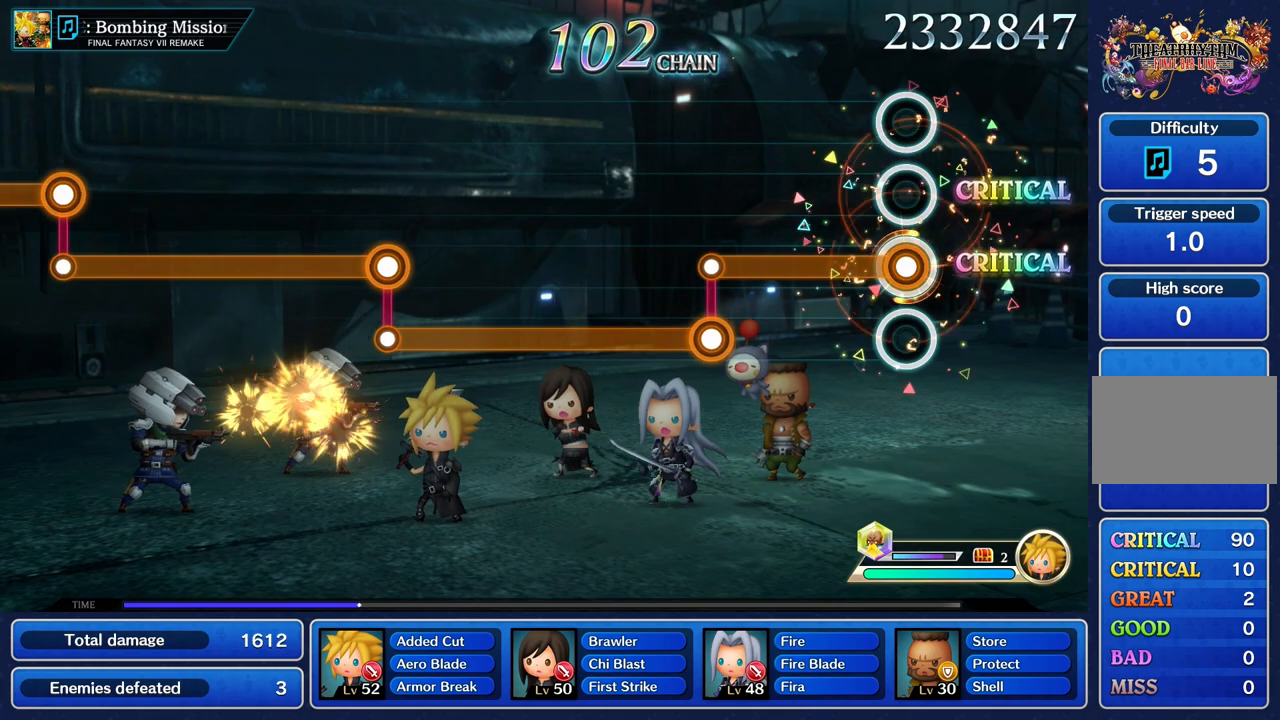
{"buttons": ["L1"], "left_stick": "center", "right_stick": "center", "events": []}
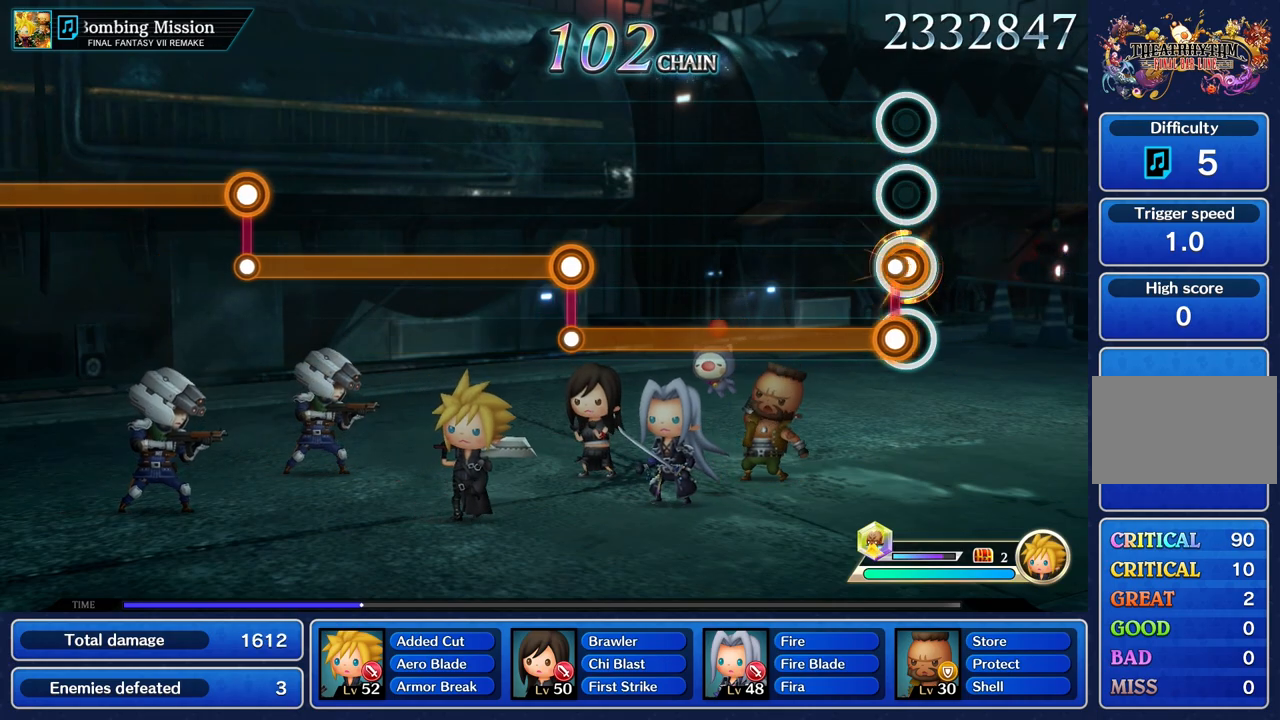
{"buttons": ["R2"], "left_stick": "center", "right_stick": "center", "events": [[50, "L1", "up"], [50, "R2", "down"]]}
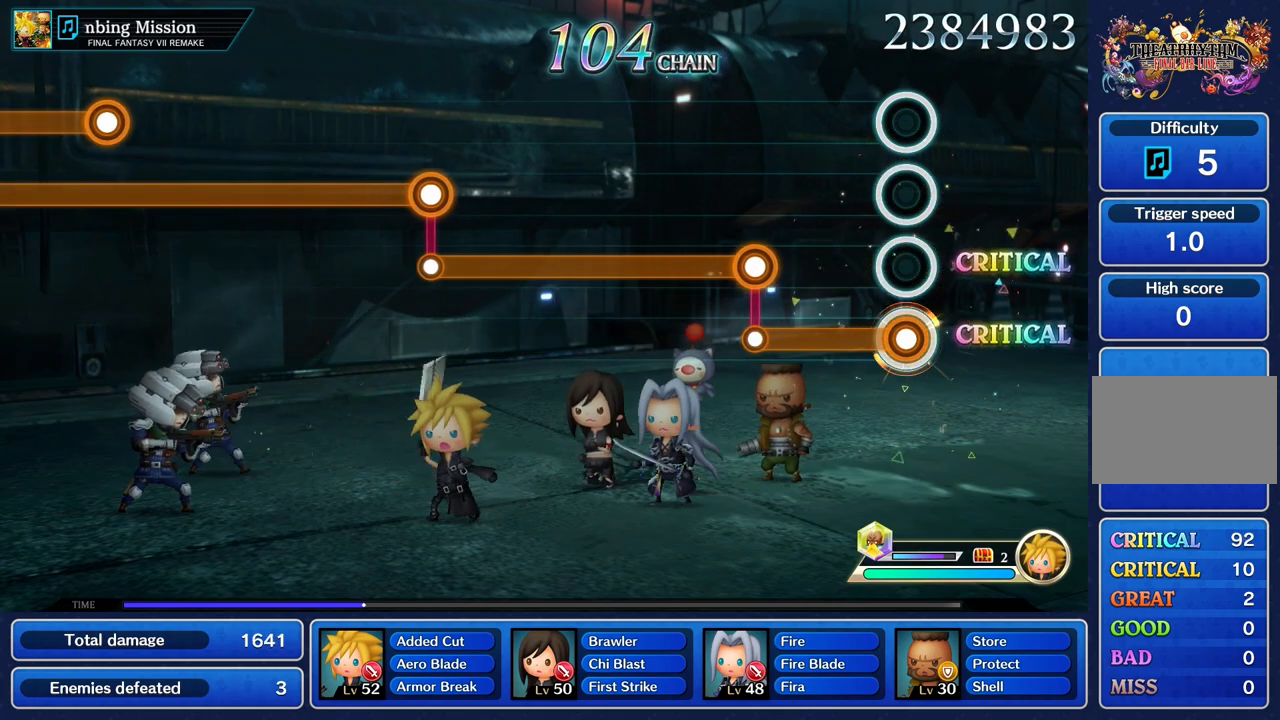
{"buttons": ["L1"], "left_stick": "center", "right_stick": "center", "events": [[417, "L1", "down"], [467, "R2", "up"]]}
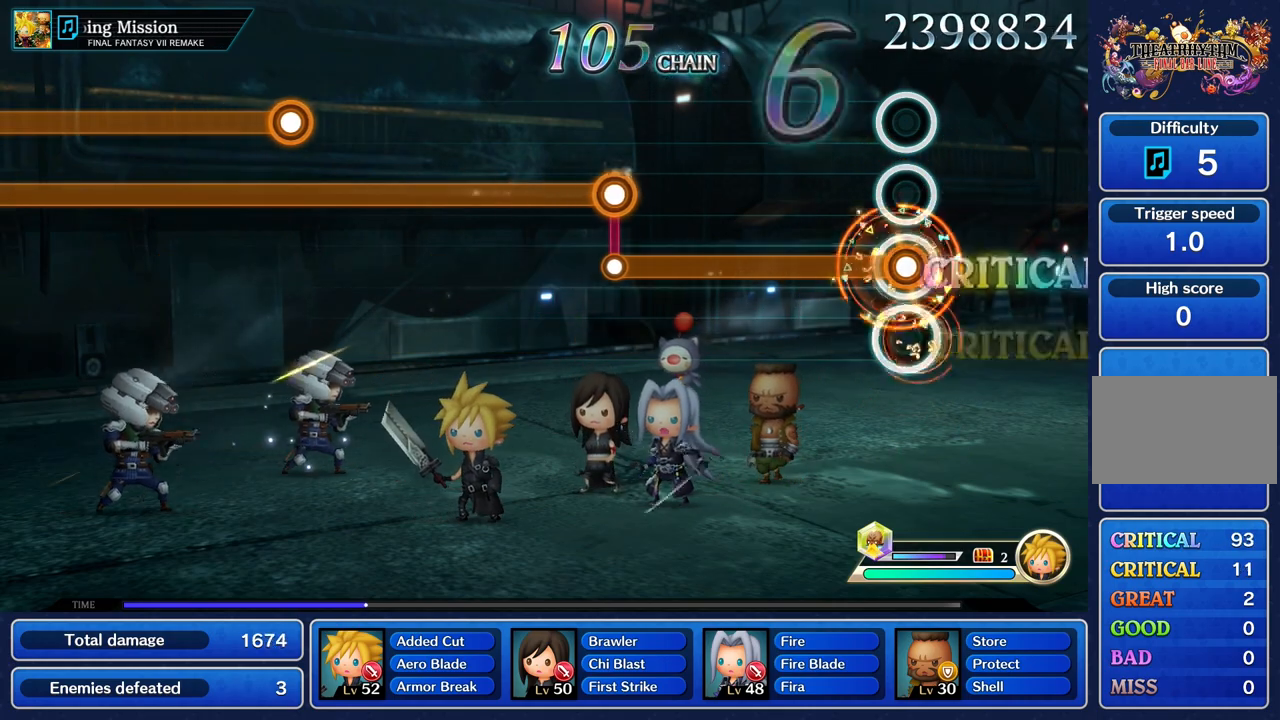
{"buttons": ["L1"], "left_stick": "center", "right_stick": "center", "events": []}
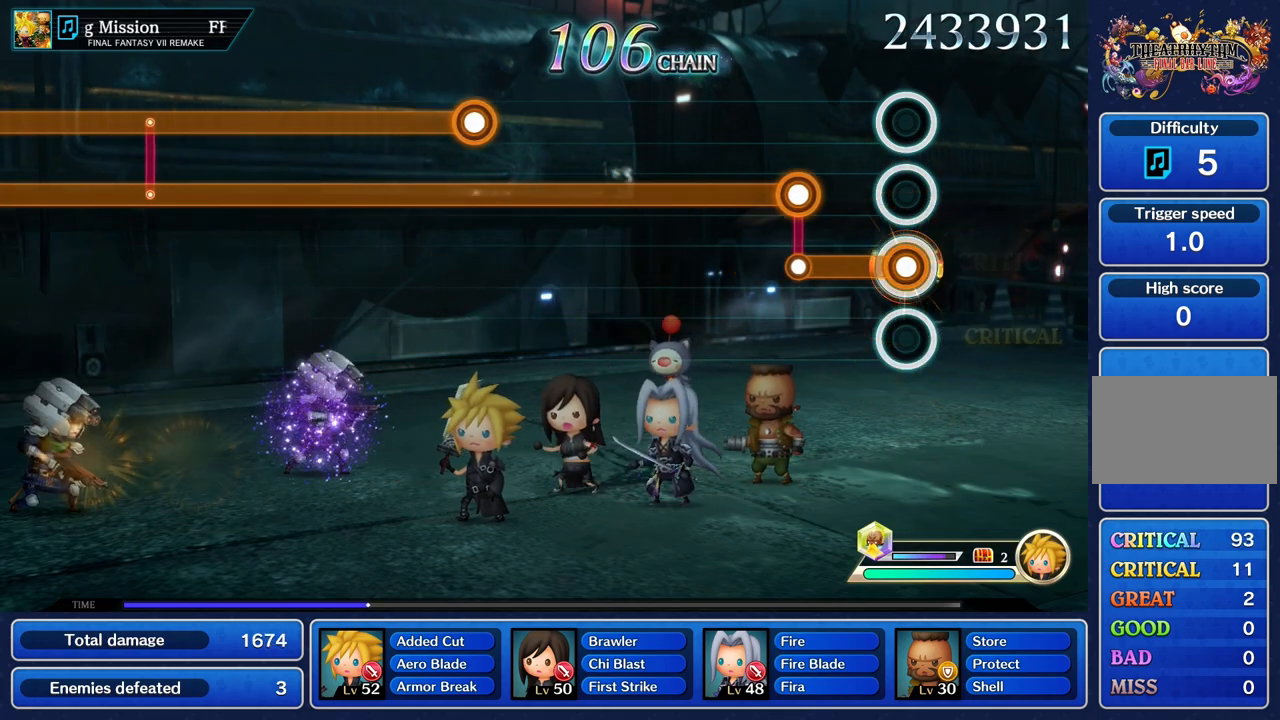
{"buttons": ["R2"], "left_stick": "center", "right_stick": "center", "events": [[317, "L1", "up"], [317, "R2", "down"]]}
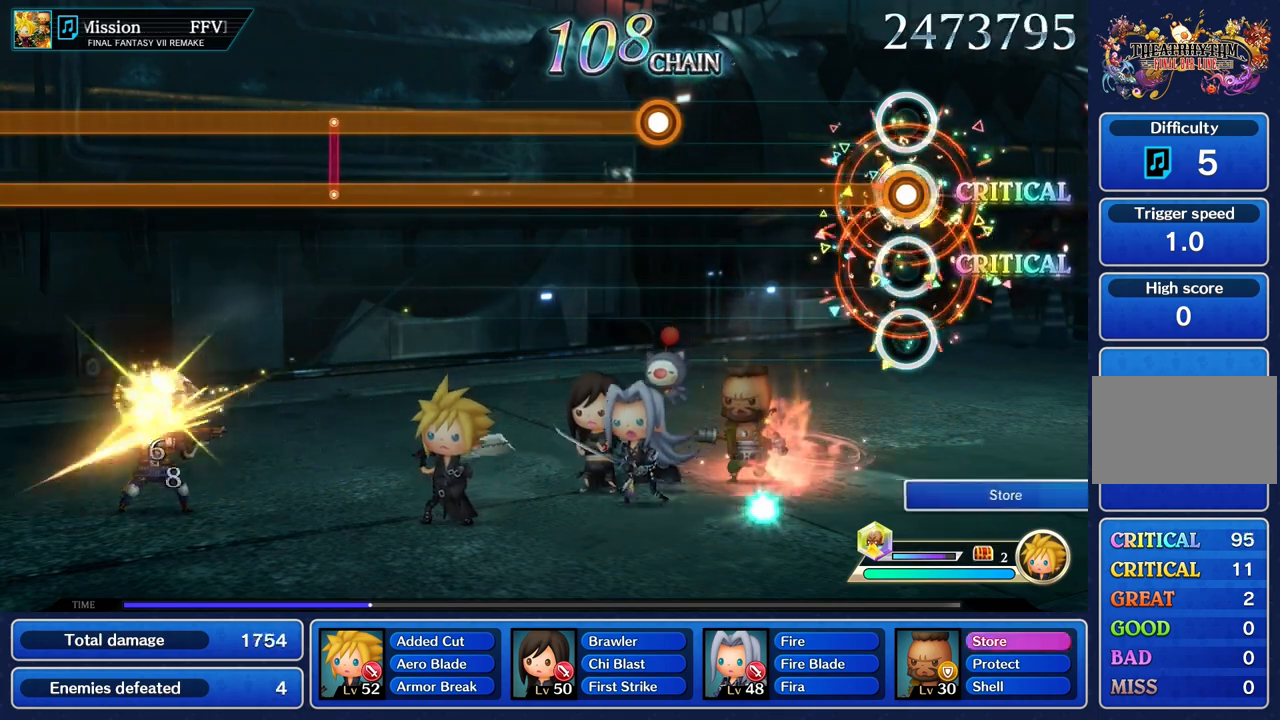
{"buttons": ["R2"], "left_stick": "center", "right_stick": "center", "events": []}
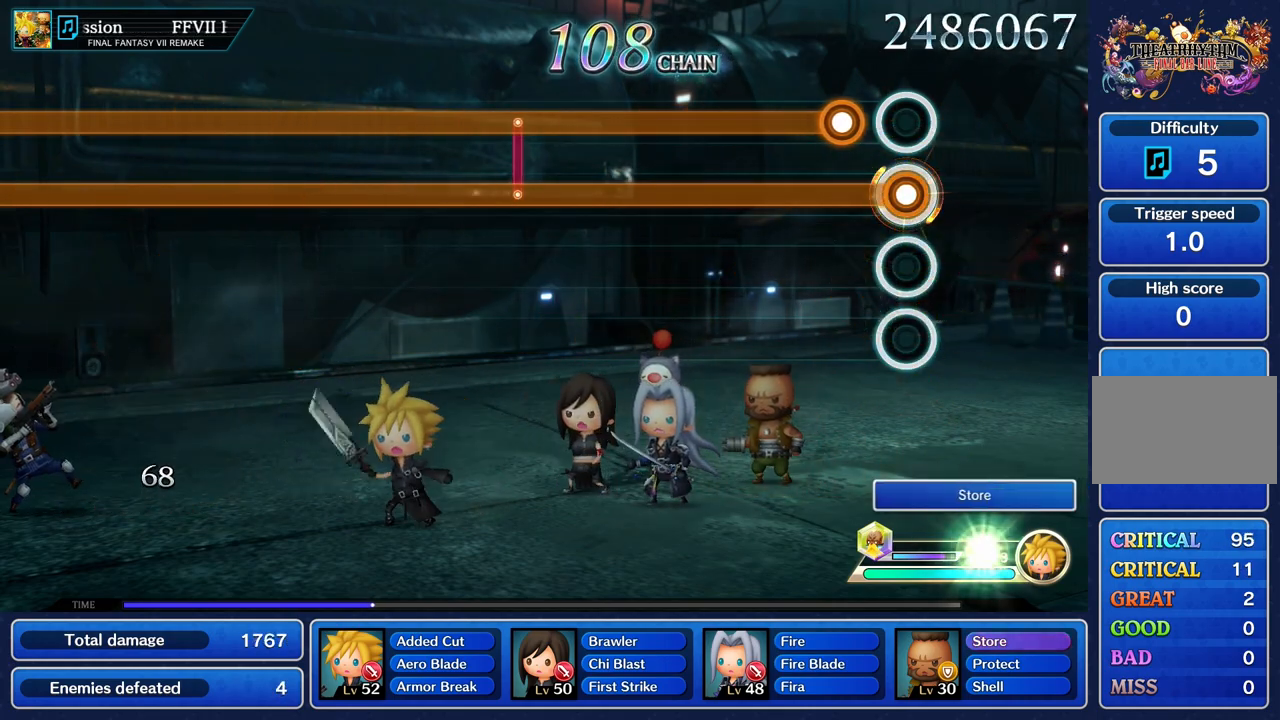
{"buttons": ["L1", "R2"], "left_stick": "center", "right_stick": "center", "events": [[200, "L1", "down"]]}
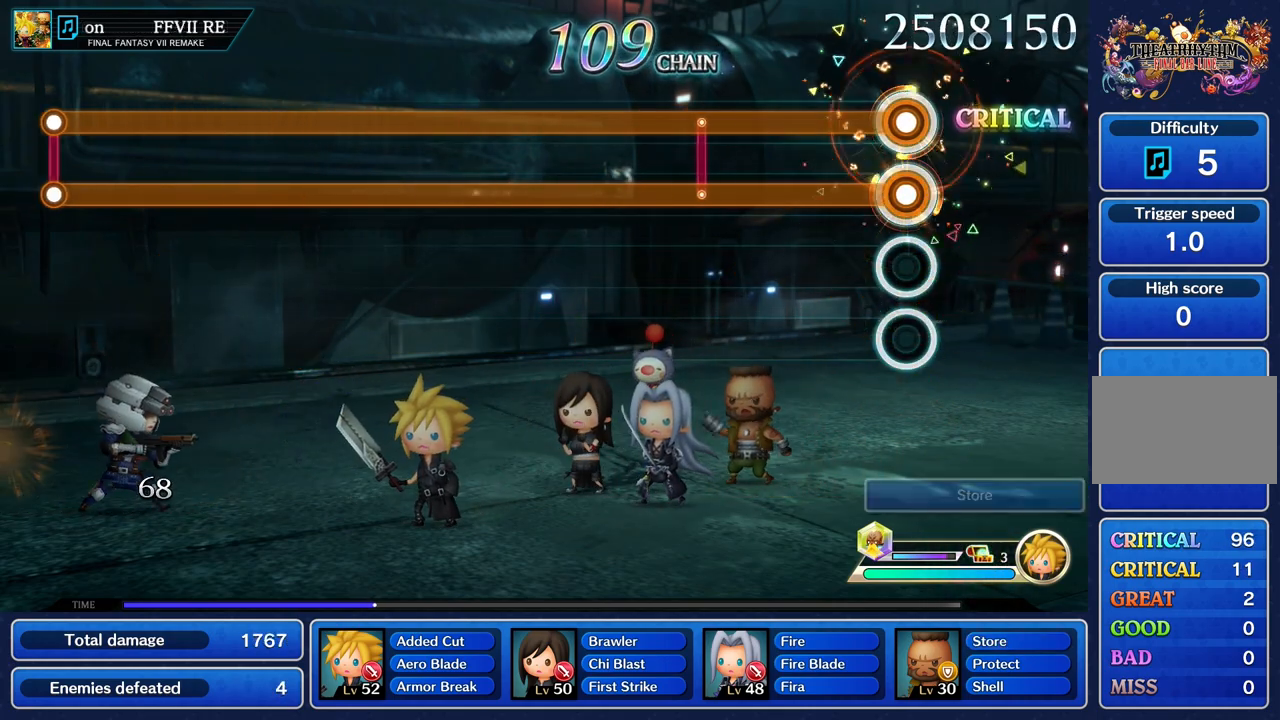
{"buttons": ["L1", "R2"], "left_stick": "center", "right_stick": "center", "events": []}
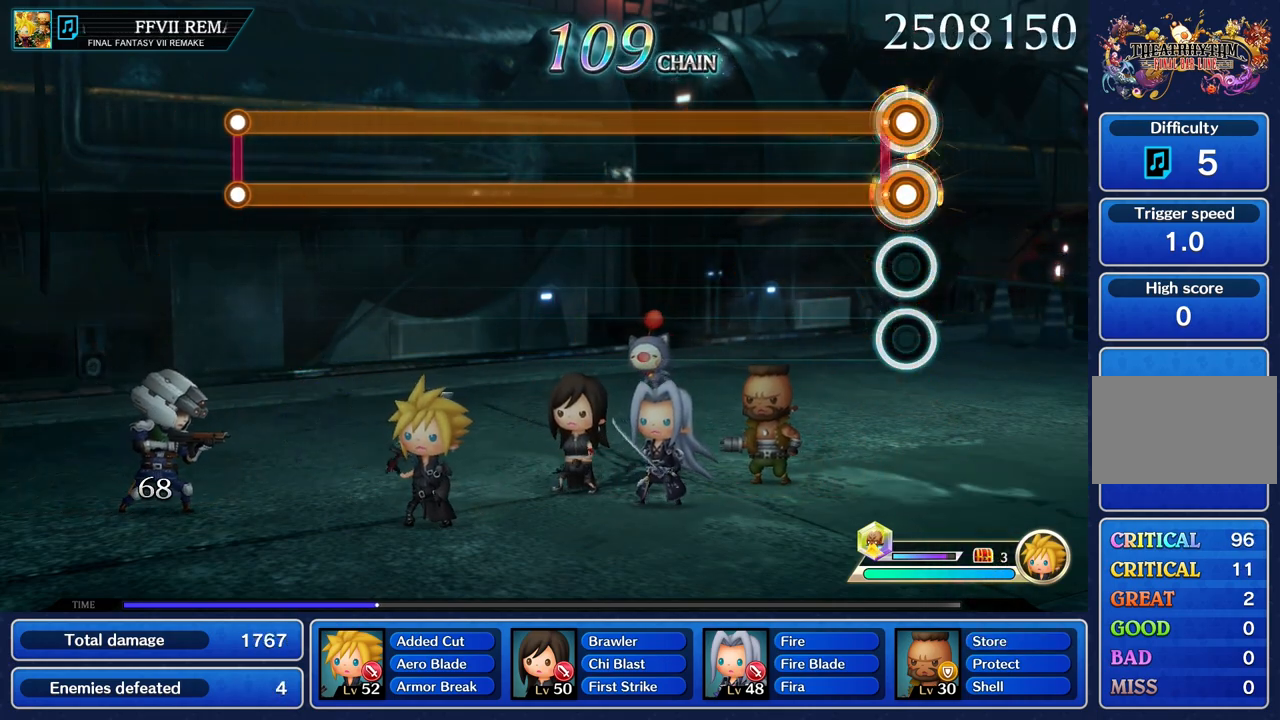
{"buttons": ["L1", "R2"], "left_stick": "center", "right_stick": "center", "events": []}
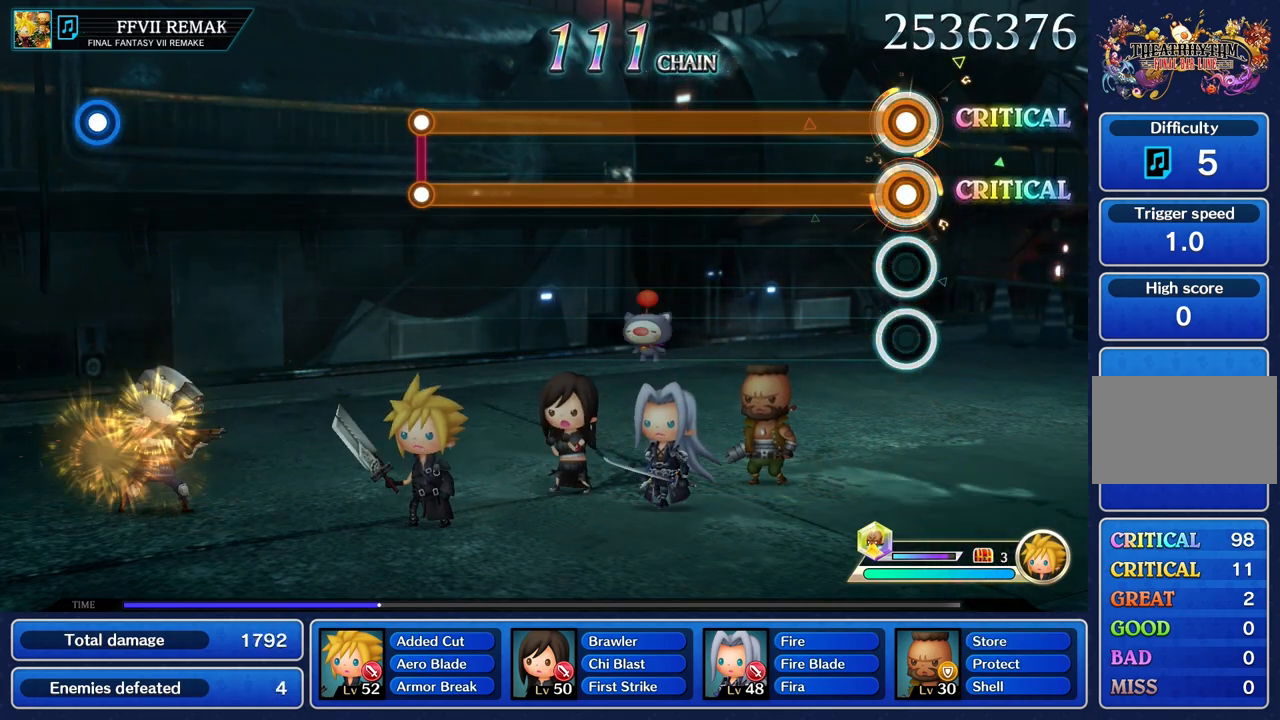
{"buttons": ["L1", "R2"], "left_stick": "center", "right_stick": "center", "events": []}
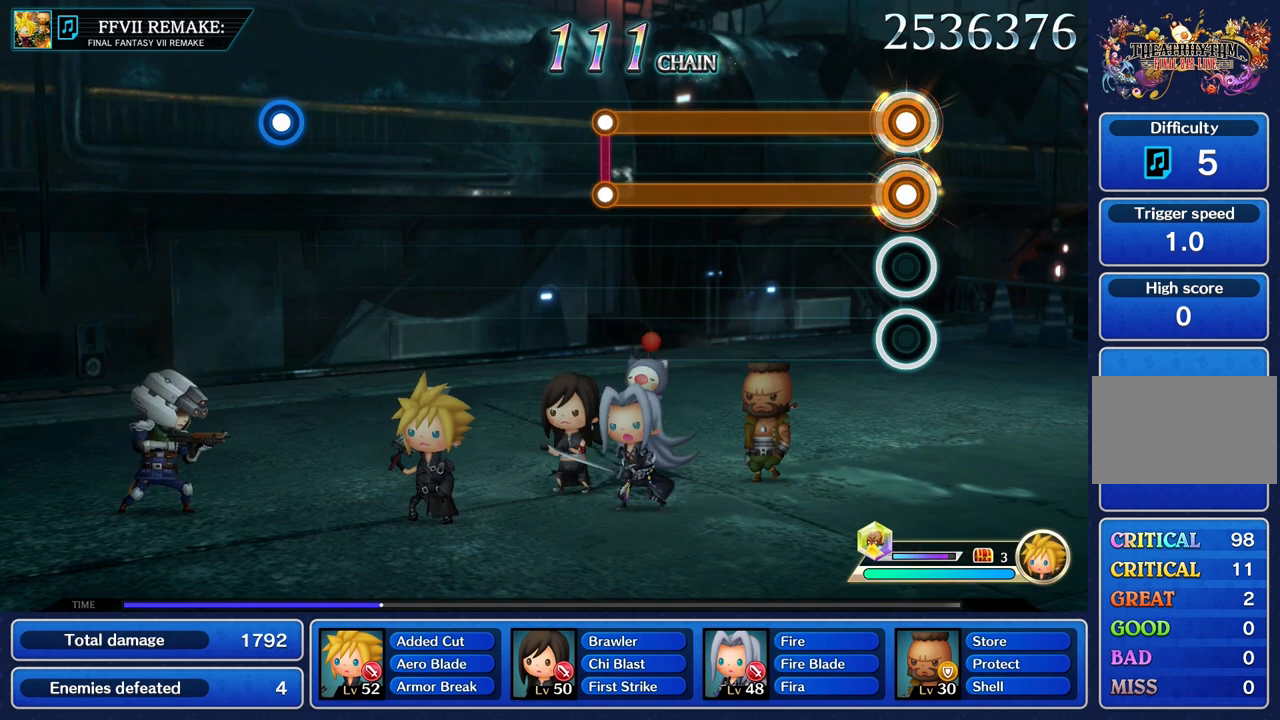
{"buttons": ["L1", "R2"], "left_stick": "center", "right_stick": "center", "events": []}
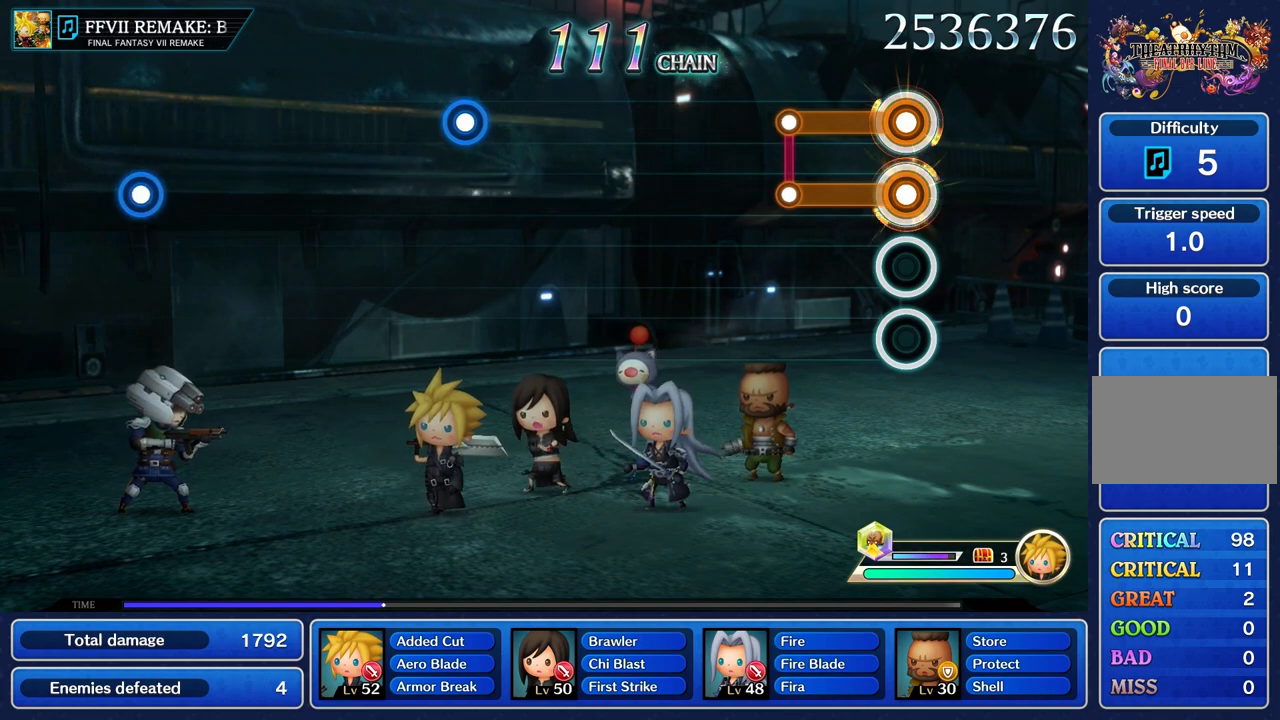
{"buttons": [], "left_stick": "center", "right_stick": "center", "events": [[334, "L1", "up"], [334, "R2", "up"]]}
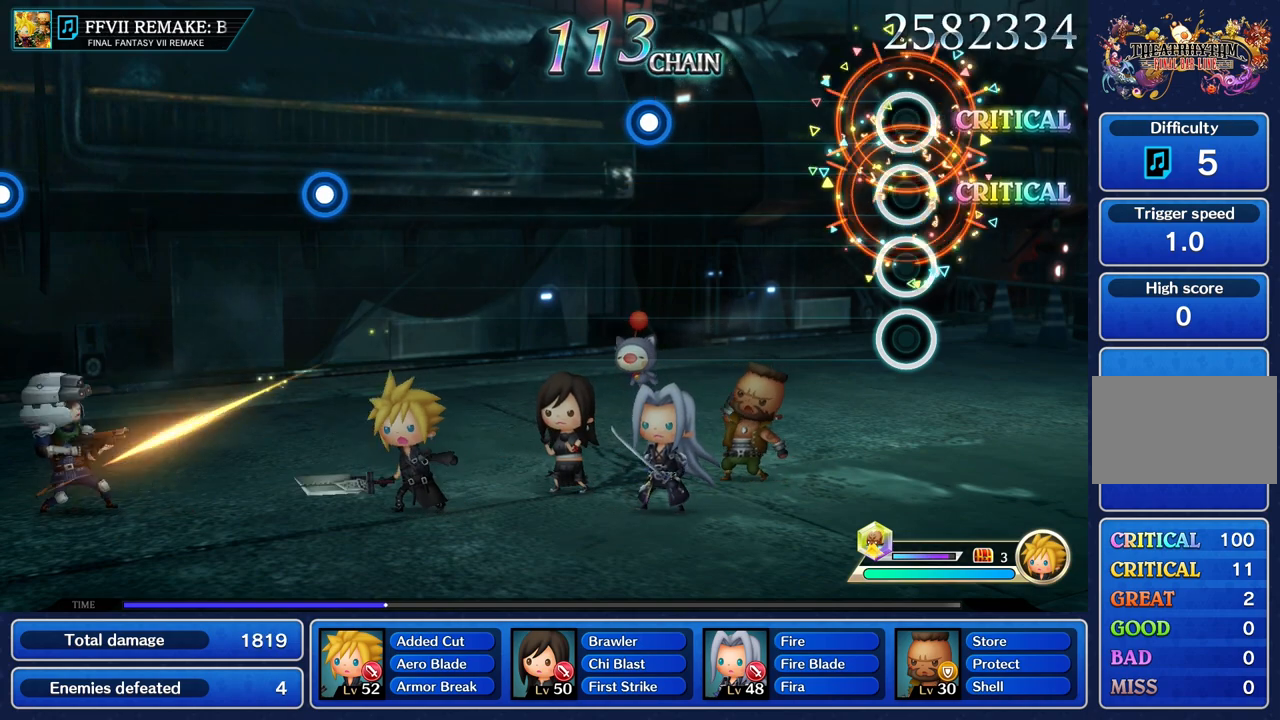
{"buttons": [], "left_stick": "center", "right_stick": "center", "events": []}
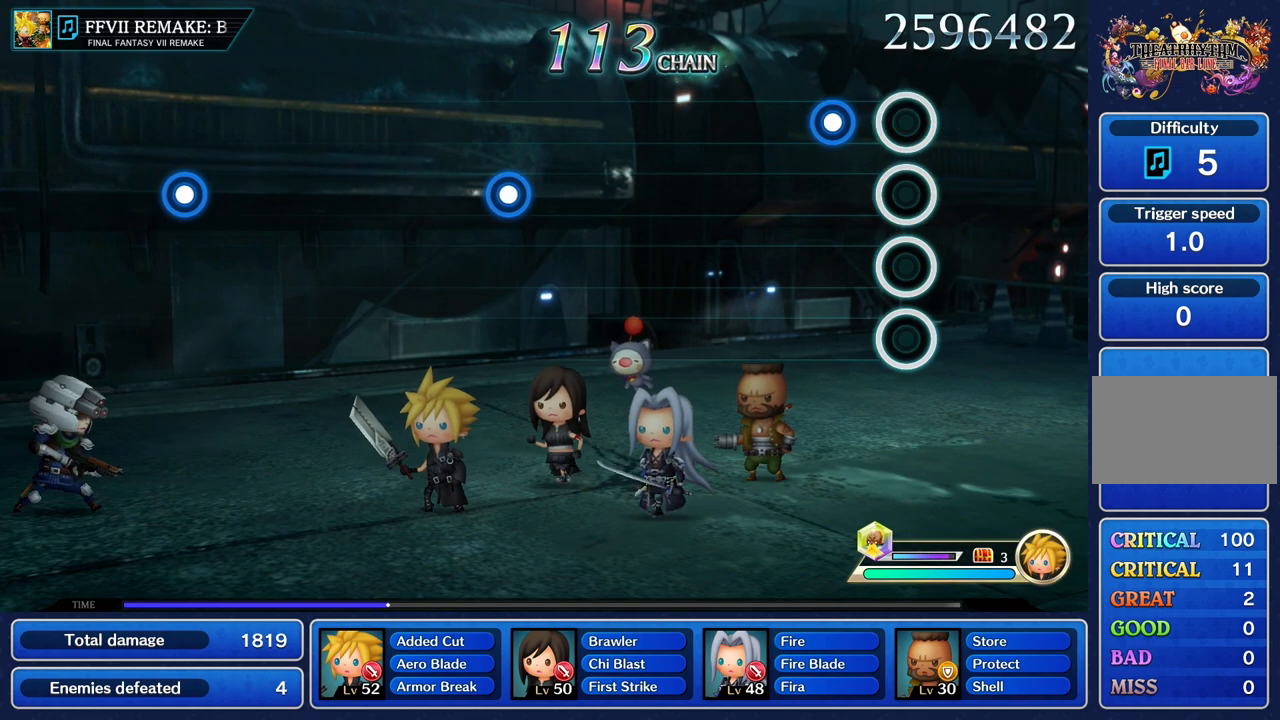
{"buttons": [], "left_stick": "center", "right_stick": "center", "events": [[200, "R2", "down"], [317, "R2", "up"]]}
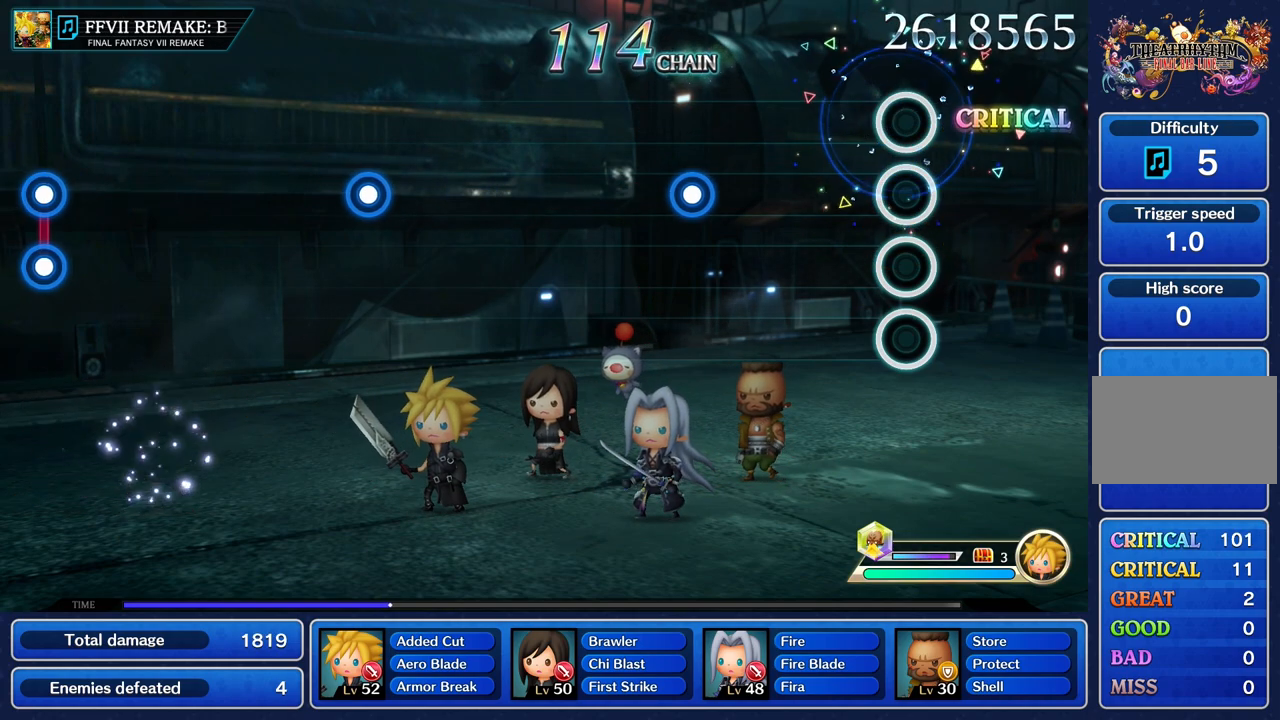
{"buttons": [], "left_stick": "center", "right_stick": "center", "events": []}
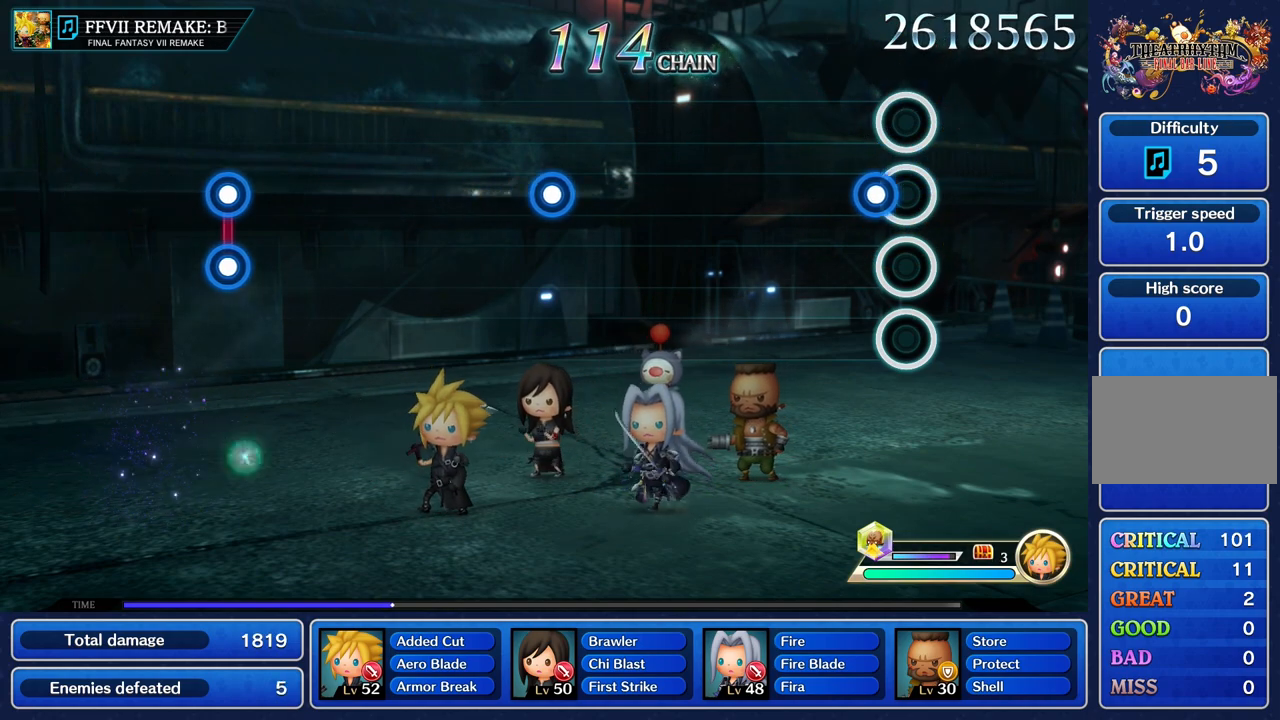
{"buttons": [], "left_stick": "center", "right_stick": "center", "events": [[117, "R2", "down"], [217, "R2", "up"]]}